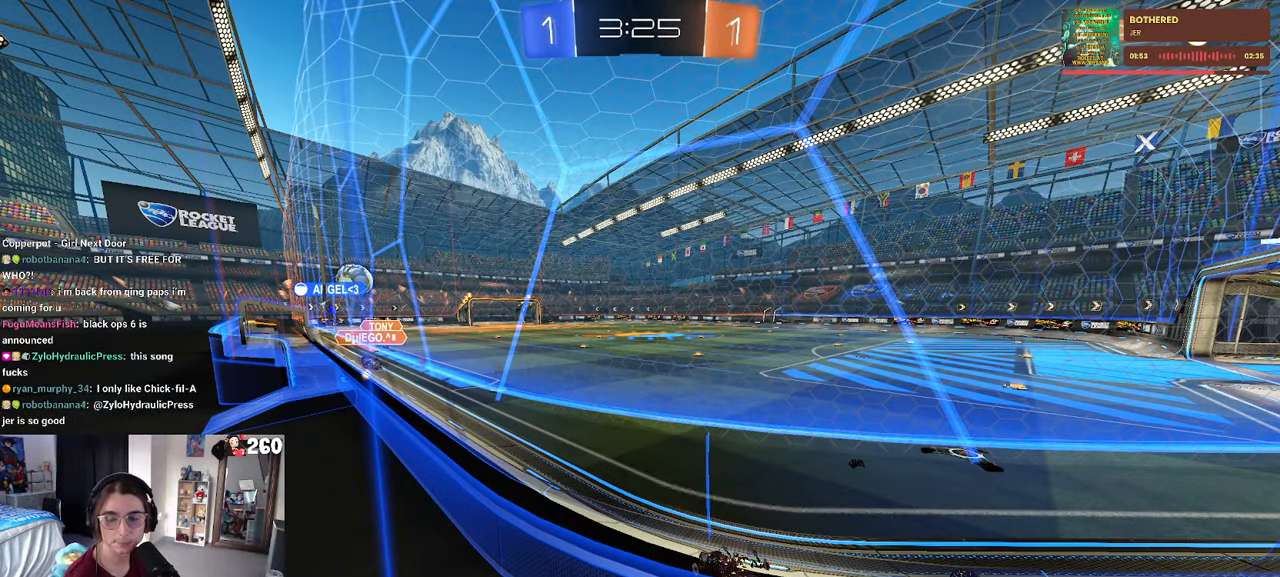
Gameplay with a controller (PlayStation layout); each line is a JSON object with the inputs held at the frame after it. "events" lists button and stick changes between this image and that frame as [ms after this image, input, new state], when the widget could be followed in between. Not read: R2.
{"buttons": [], "left_stick": "center", "right_stick": "center", "events": []}
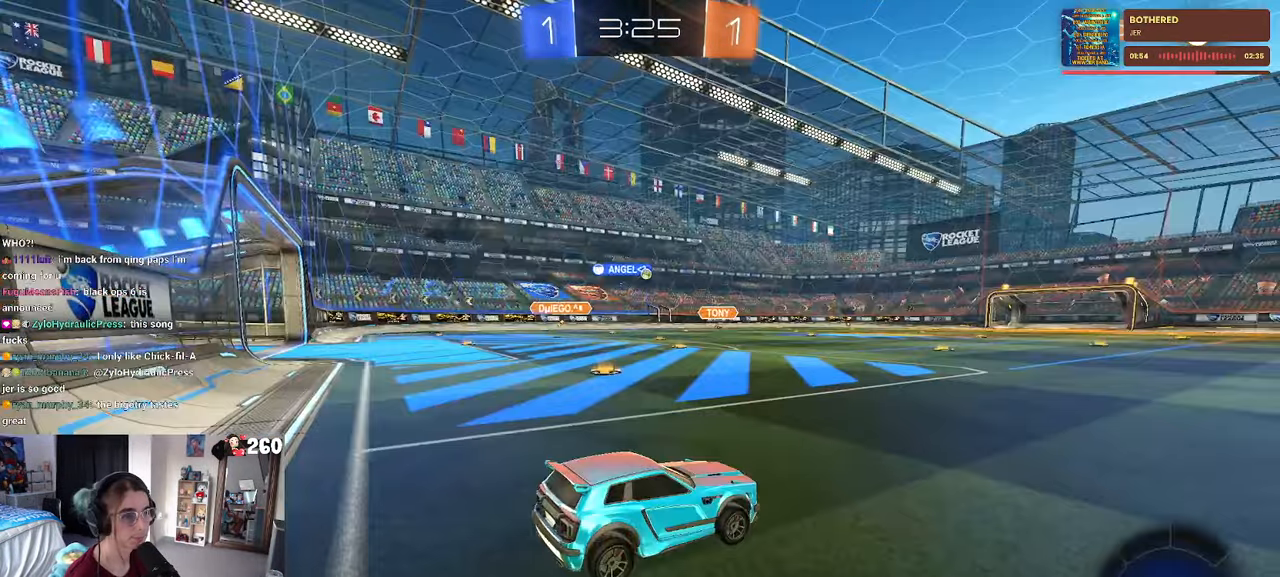
{"buttons": [], "left_stick": "left", "right_stick": "center", "events": [[184, "left_stick", "right"], [234, "left_stick", "center"], [317, "left_stick", "left"]]}
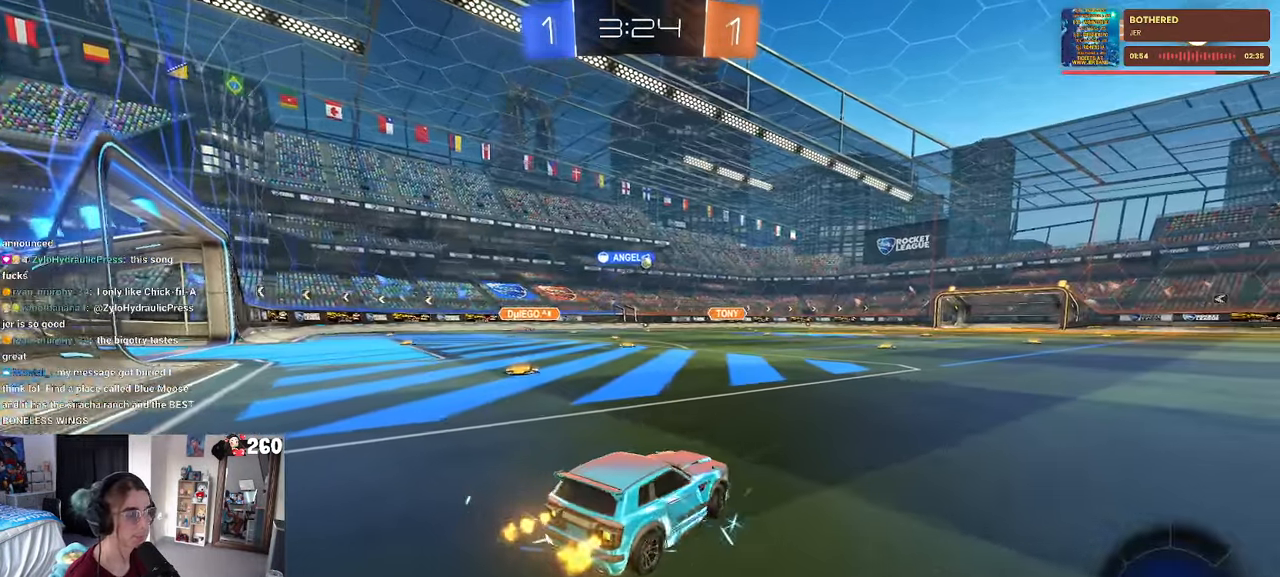
{"buttons": [], "left_stick": "down-left", "right_stick": "center", "events": [[150, "left_stick", "down-left"]]}
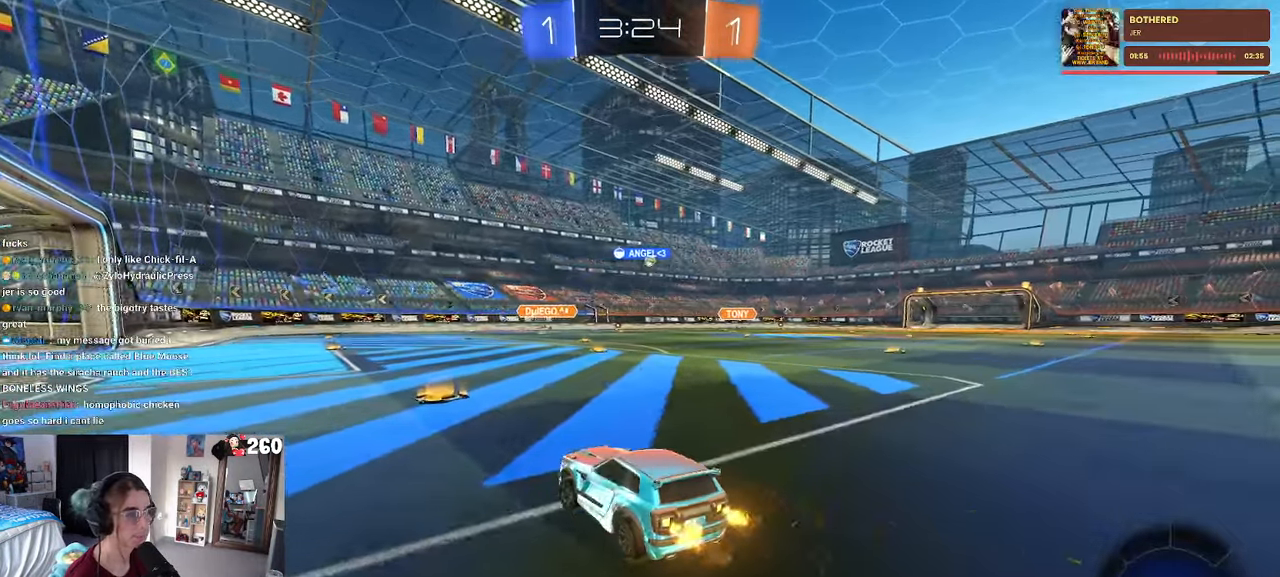
{"buttons": ["R1"], "left_stick": "right", "right_stick": "center", "events": [[34, "left_stick", "center"], [233, "left_stick", "right"], [483, "R1", "down"]]}
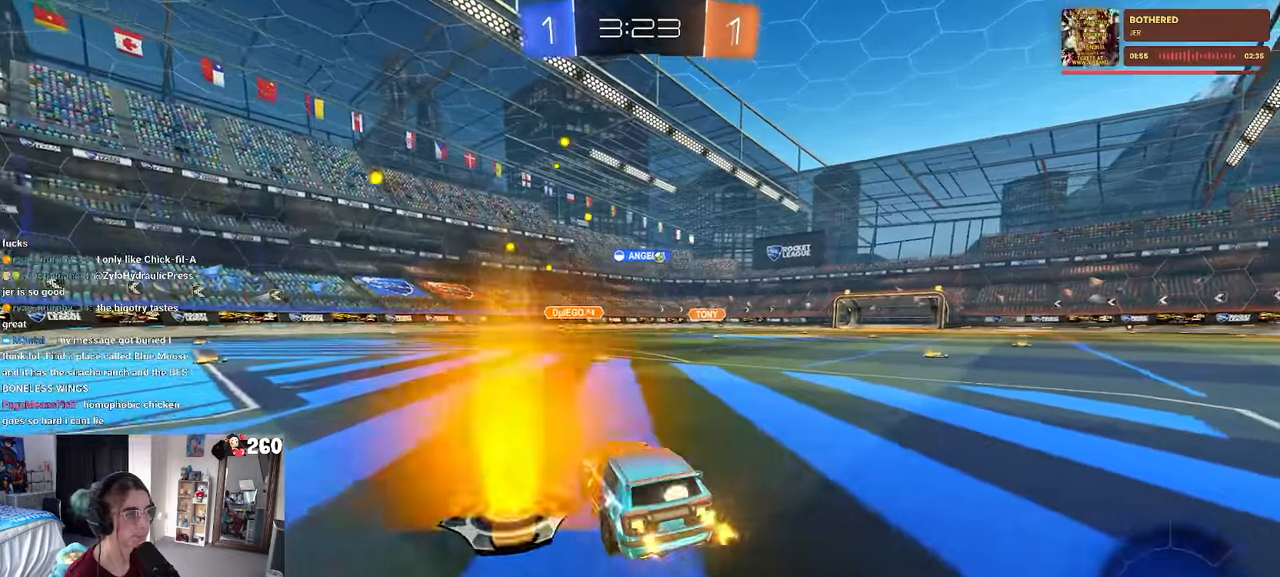
{"buttons": ["R1"], "left_stick": "right", "right_stick": "center", "events": []}
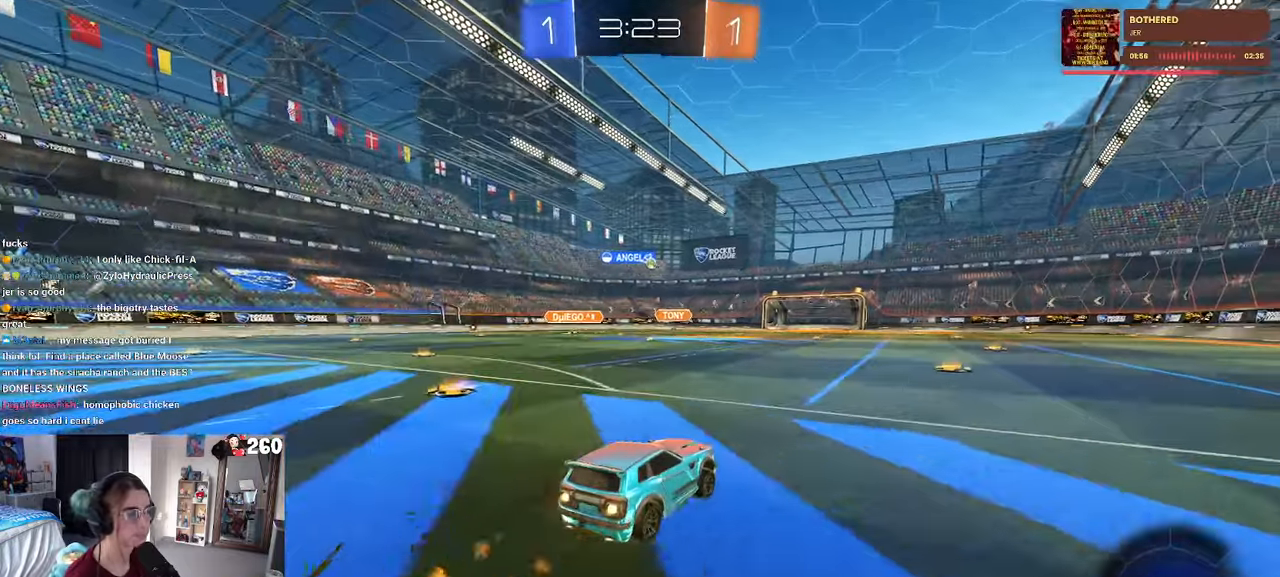
{"buttons": ["R1"], "left_stick": "center", "right_stick": "center", "events": [[16, "left_stick", "center"]]}
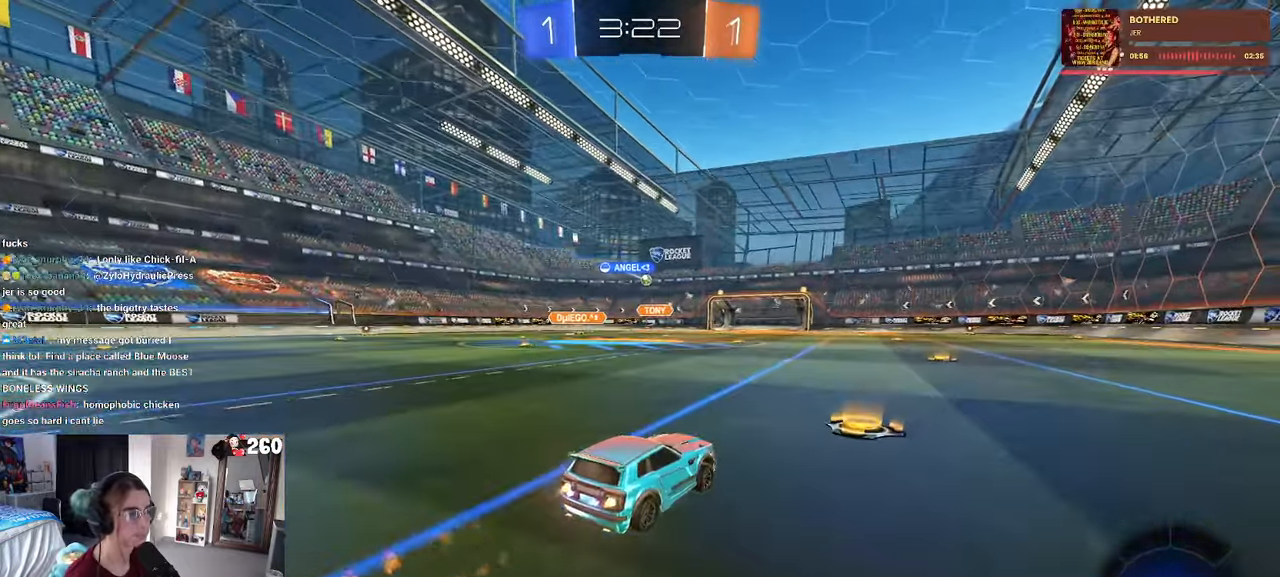
{"buttons": [], "left_stick": "right", "right_stick": "center", "events": [[33, "left_stick", "right"], [283, "left_stick", "center"], [383, "left_stick", "right"], [433, "R1", "up"]]}
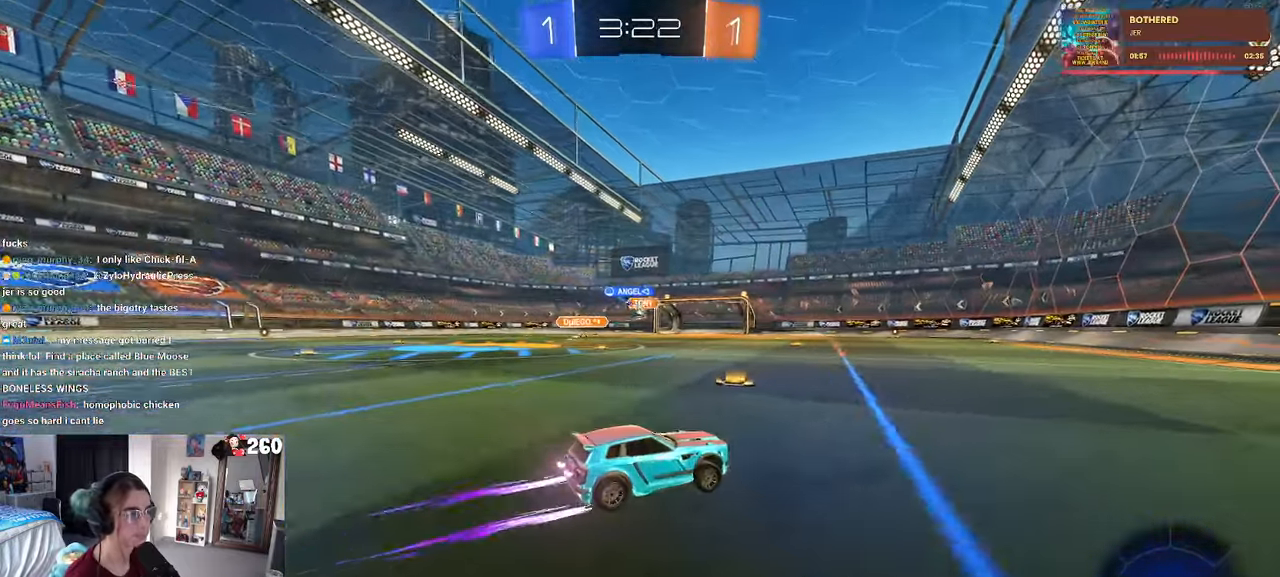
{"buttons": [], "left_stick": "center", "right_stick": "center", "events": [[33, "left_stick", "center"]]}
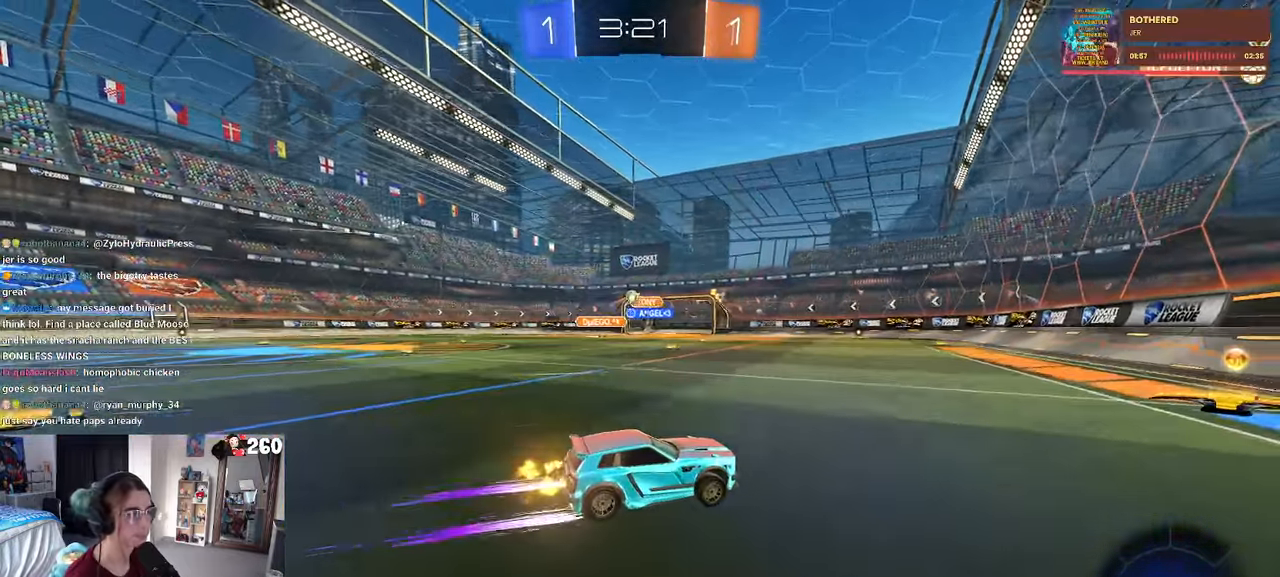
{"buttons": [], "left_stick": "left", "right_stick": "center", "events": [[233, "left_stick", "left"]]}
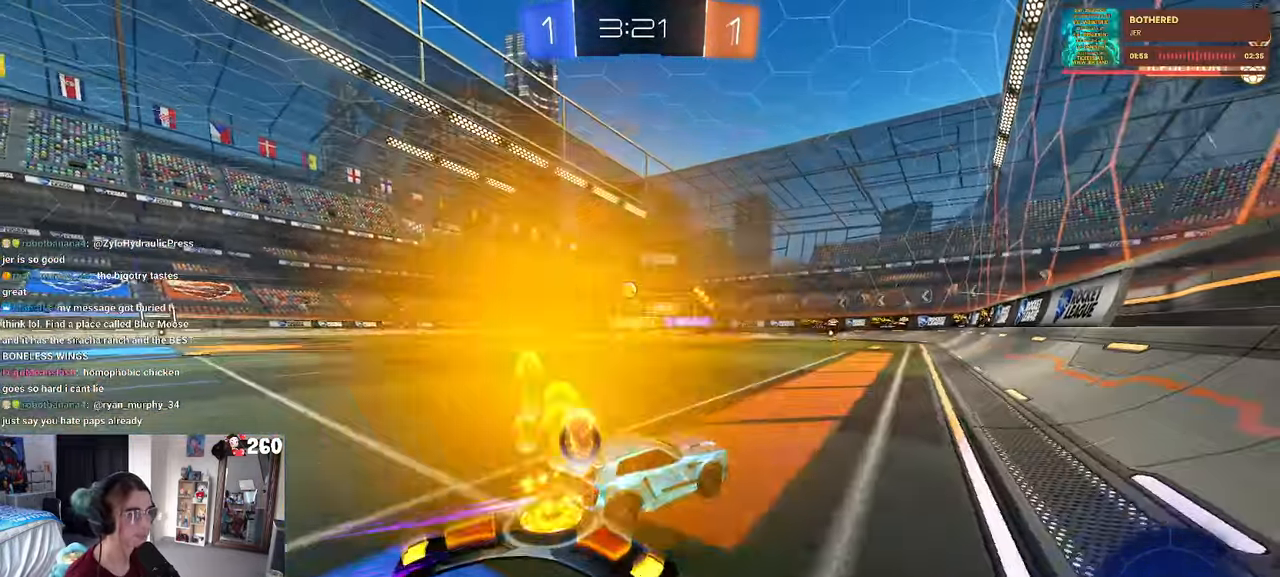
{"buttons": [], "left_stick": "center", "right_stick": "center", "events": [[466, "left_stick", "center"]]}
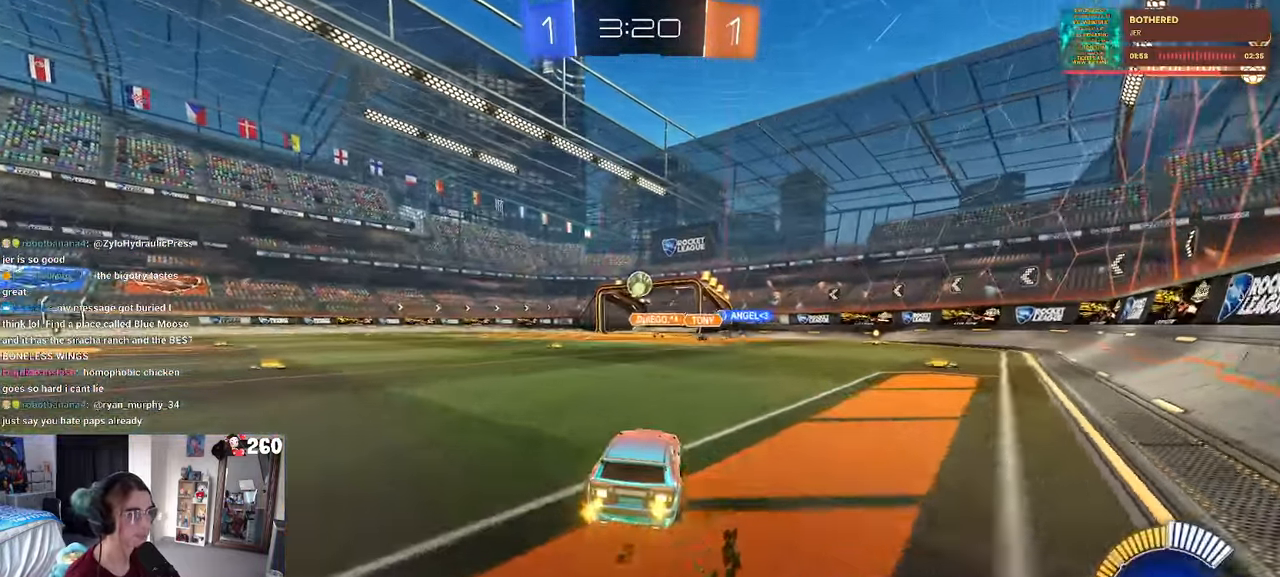
{"buttons": ["R1"], "left_stick": "left", "right_stick": "center", "events": [[150, "left_stick", "left"], [183, "SQUARE", "down"], [283, "SQUARE", "up"], [366, "R1", "down"]]}
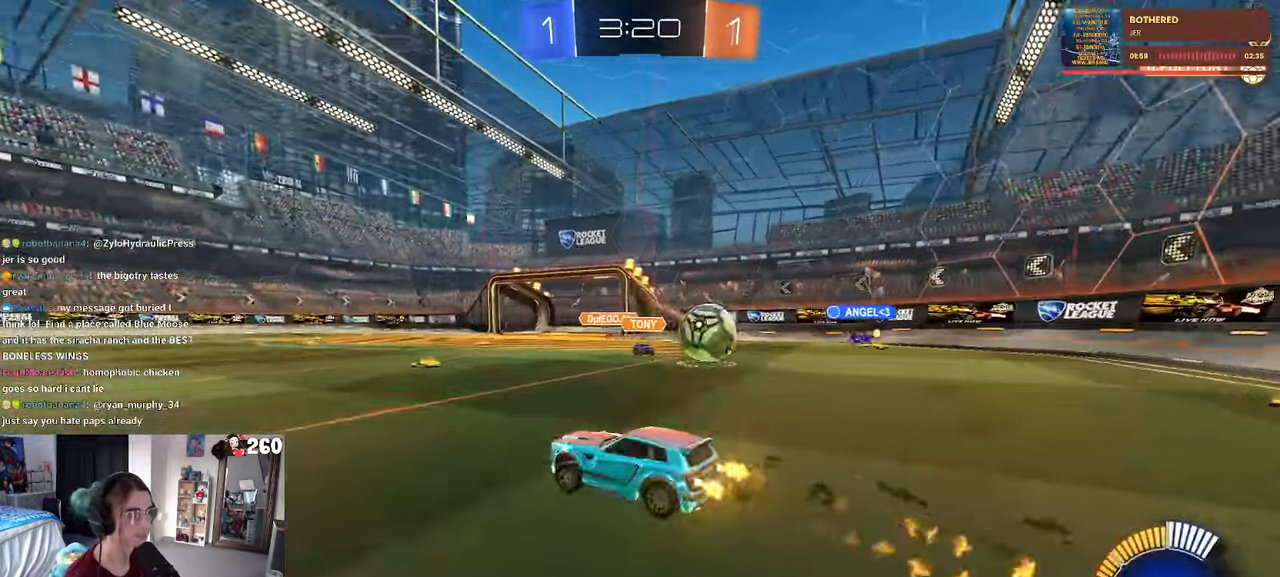
{"buttons": [], "left_stick": "left", "right_stick": "center", "events": [[133, "R1", "up"], [283, "SQUARE", "down"], [400, "SQUARE", "up"]]}
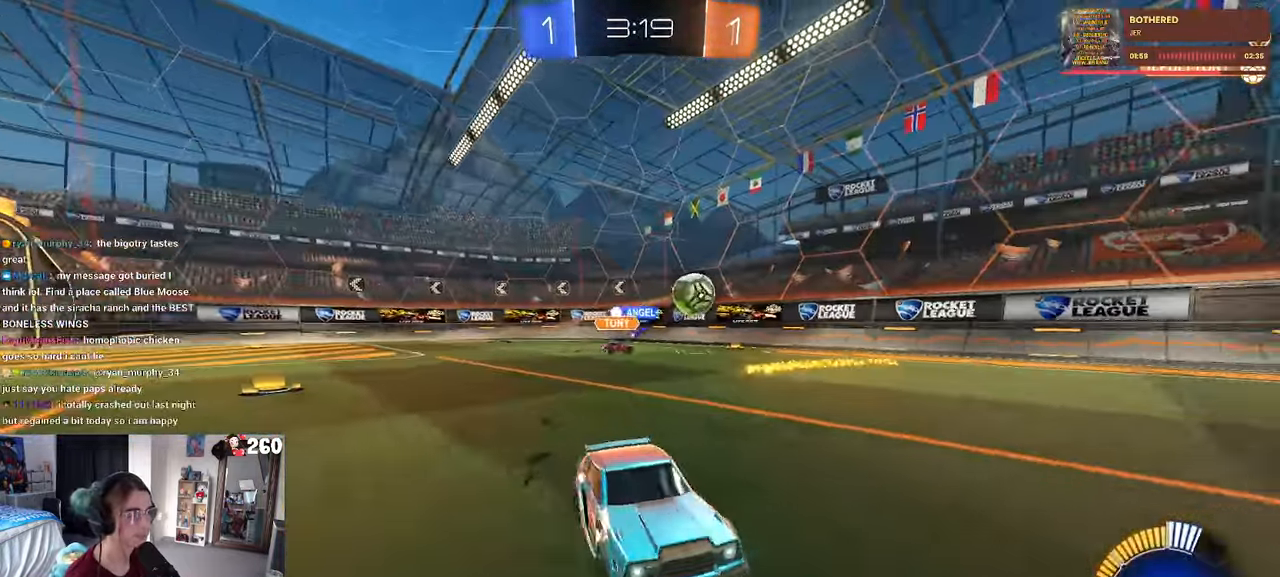
{"buttons": [], "left_stick": "left", "right_stick": "center", "events": [[150, "SQUARE", "down"], [266, "SQUARE", "up"]]}
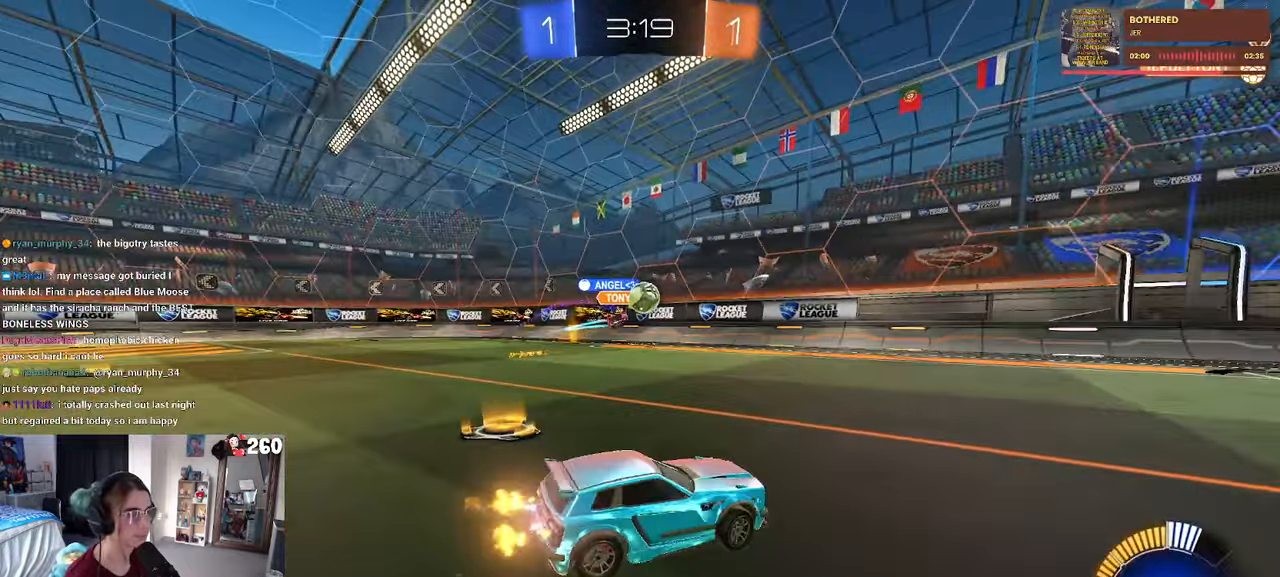
{"buttons": ["L2"], "left_stick": "left", "right_stick": "center", "events": [[133, "left_stick", "center"], [317, "left_stick", "right"], [417, "L2", "down"], [467, "left_stick", "left"]]}
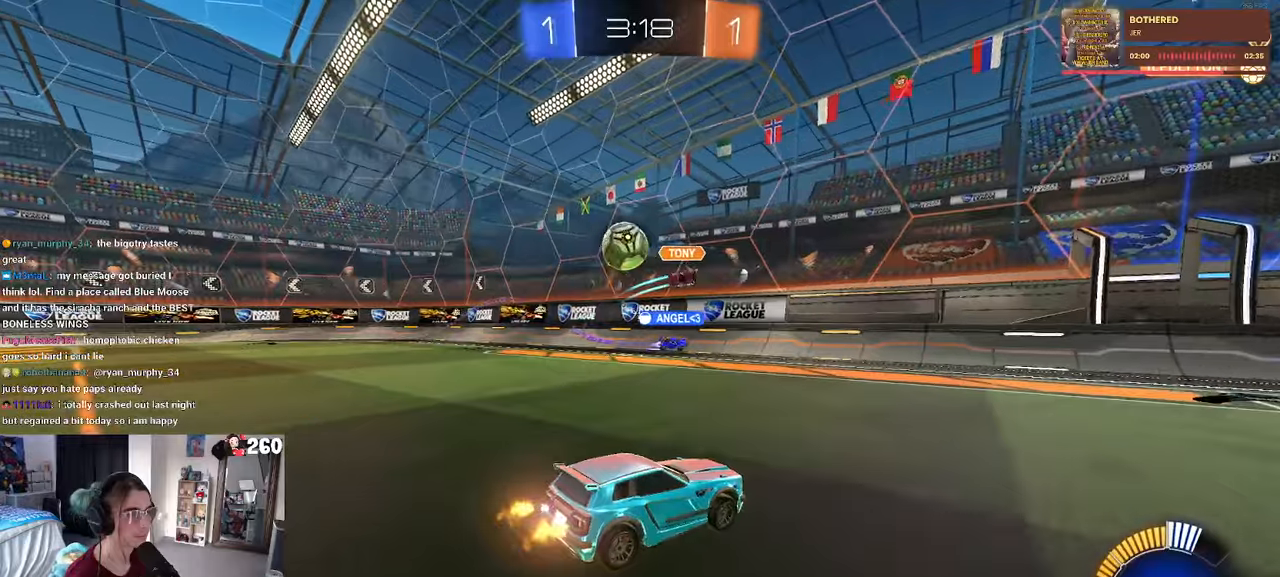
{"buttons": ["CROSS", "R1"], "left_stick": "down-left", "right_stick": "center", "events": [[250, "CROSS", "down"], [267, "left_stick", "down-left"], [300, "L2", "up"], [433, "R1", "down"]]}
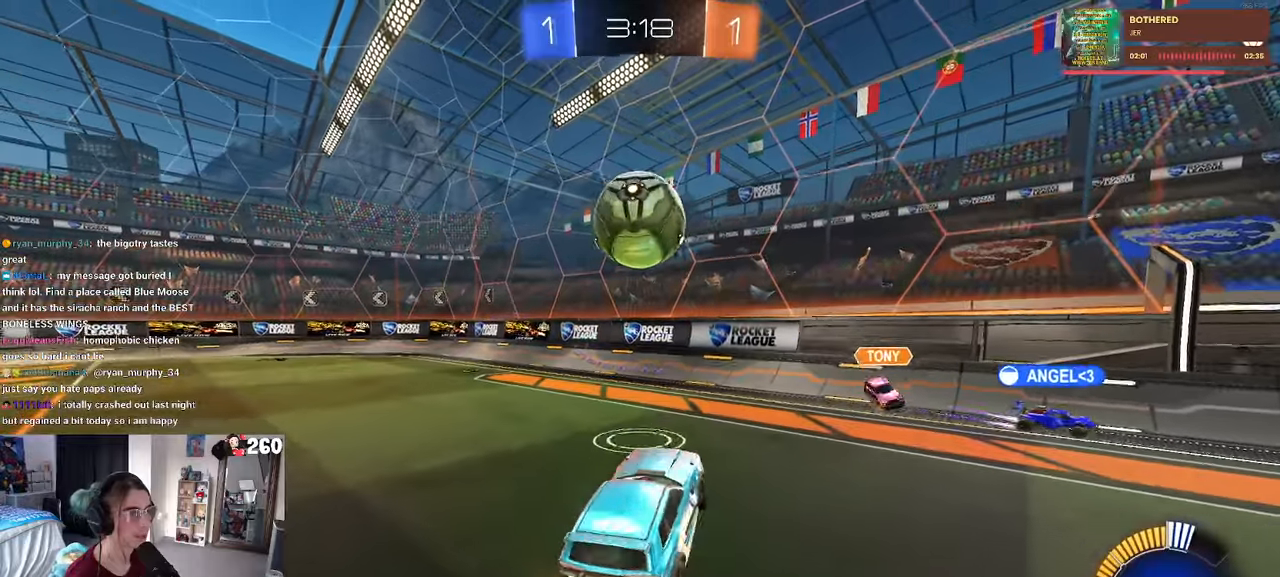
{"buttons": ["R1"], "left_stick": "down", "right_stick": "center", "events": [[33, "CROSS", "up"], [33, "left_stick", "down-right"], [217, "left_stick", "up-right"], [283, "CROSS", "down"], [383, "left_stick", "down"], [450, "CROSS", "up"]]}
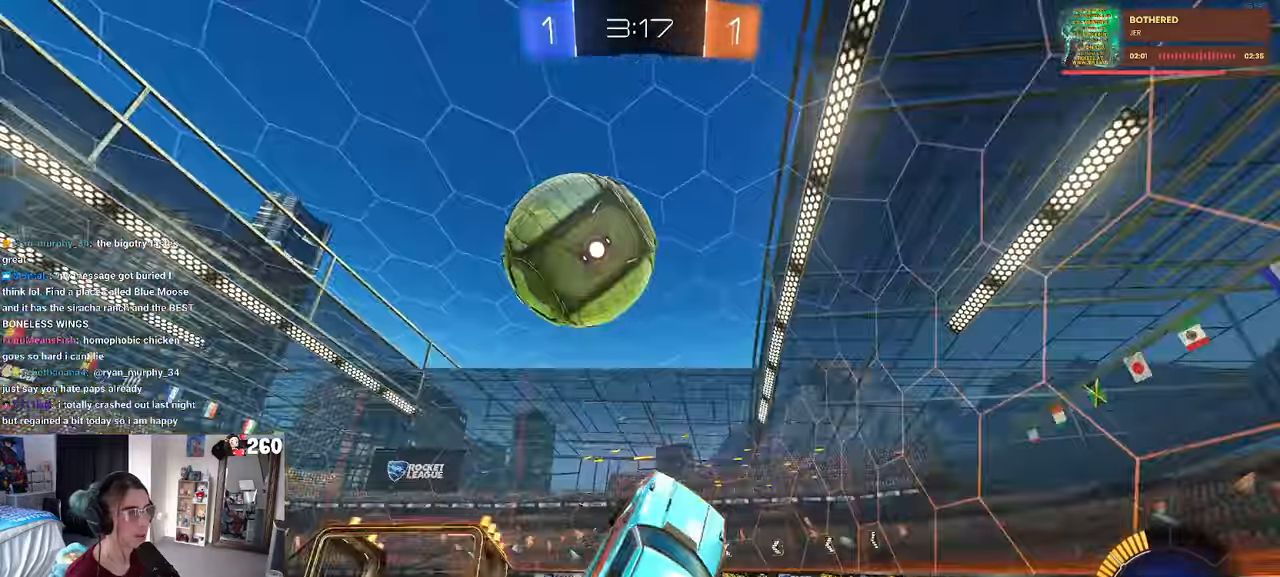
{"buttons": ["SQUARE", "R1"], "left_stick": "down", "right_stick": "center", "events": [[433, "SQUARE", "down"]]}
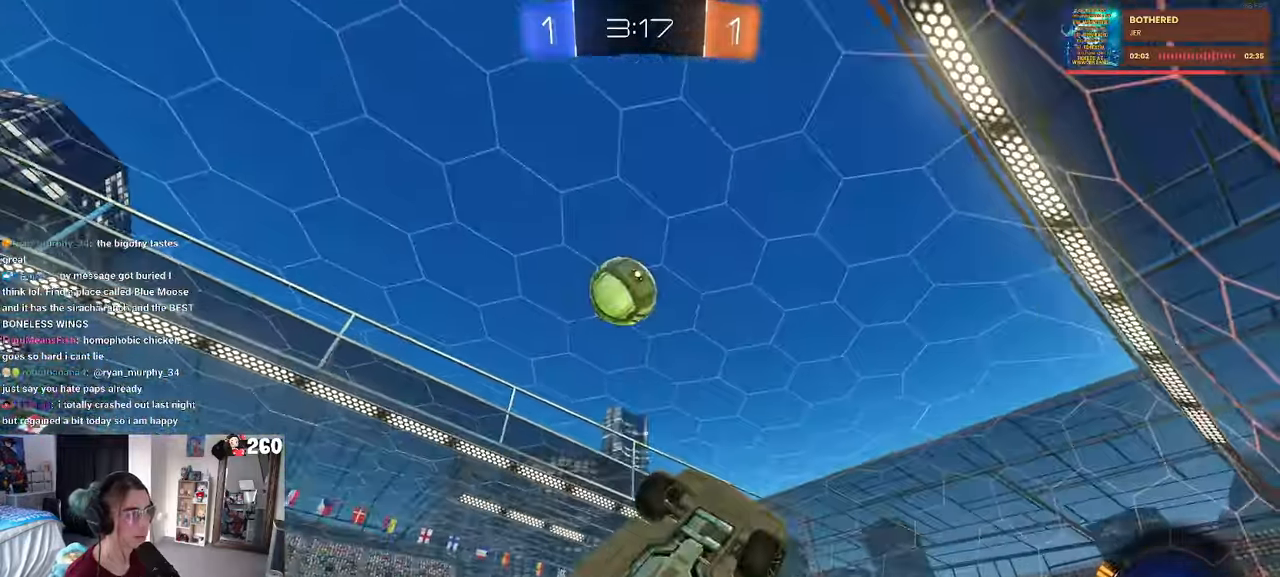
{"buttons": [], "left_stick": "center", "right_stick": "center", "events": [[17, "left_stick", "down-left"], [33, "R1", "up"], [33, "SQUARE", "up"], [300, "left_stick", "left"], [500, "left_stick", "center"]]}
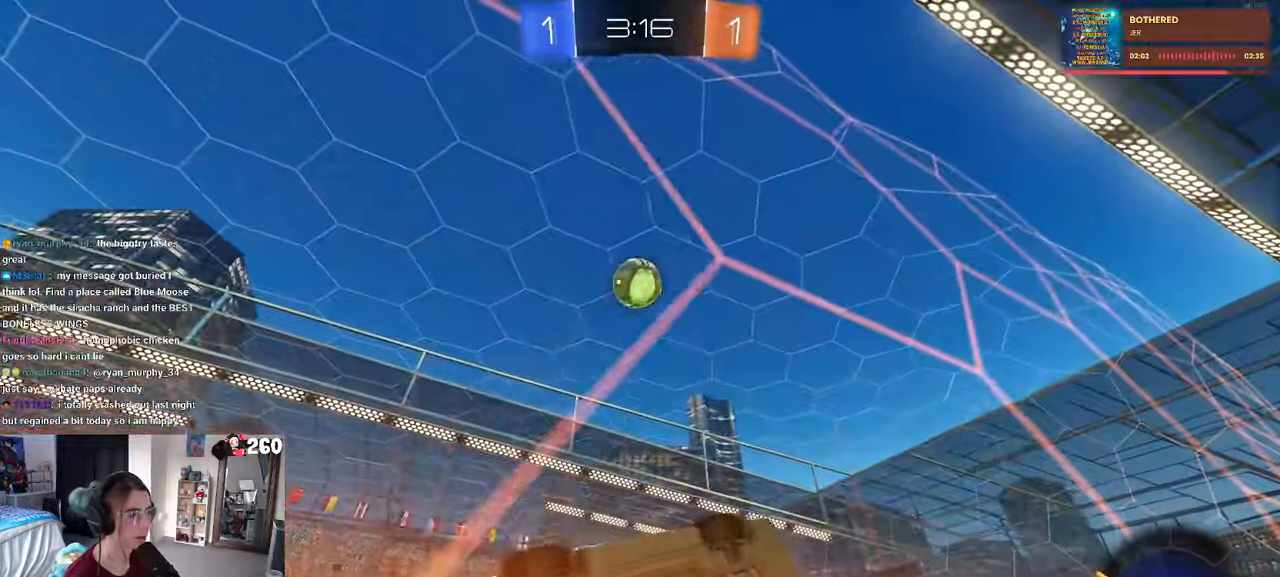
{"buttons": [], "left_stick": "center", "right_stick": "center", "events": [[183, "left_stick", "right"], [350, "left_stick", "center"]]}
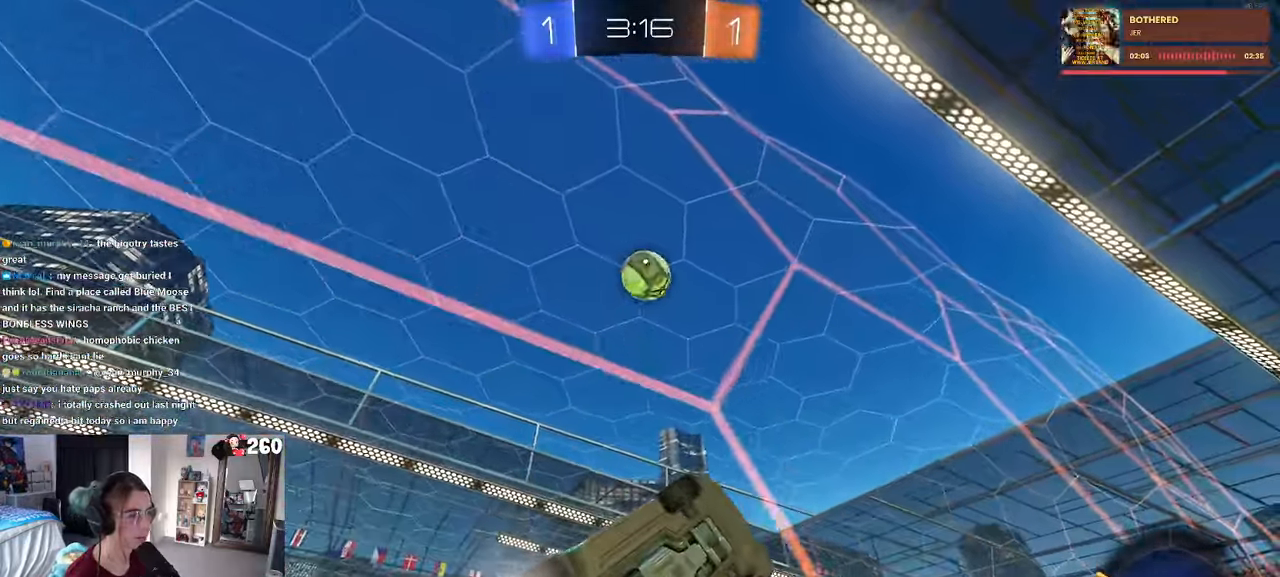
{"buttons": [], "left_stick": "center", "right_stick": "center", "events": []}
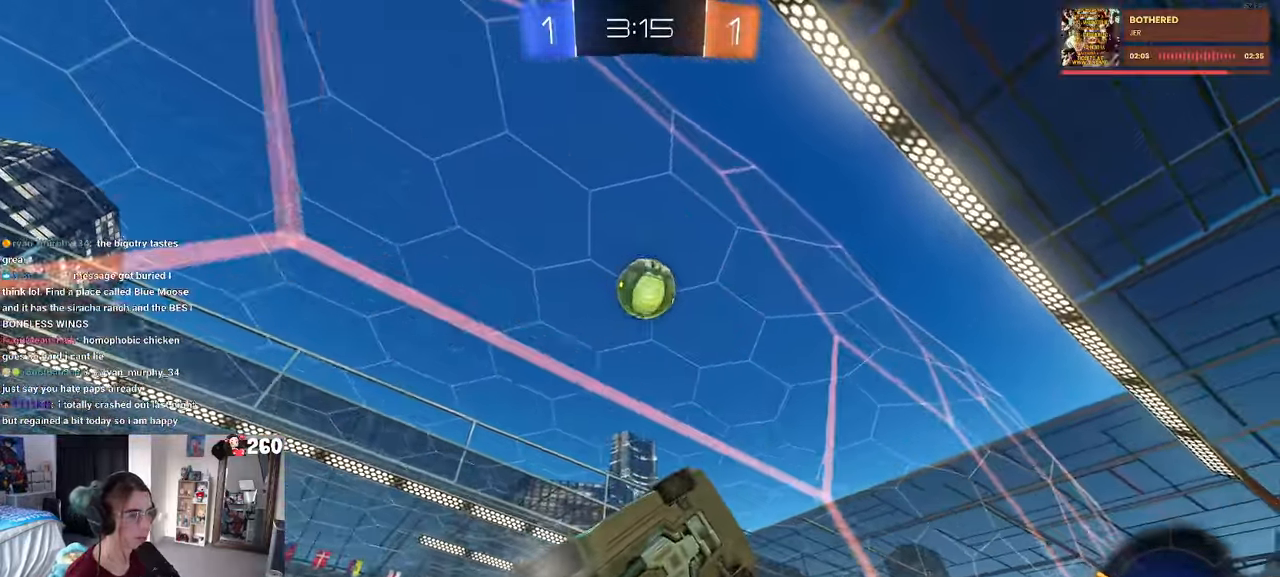
{"buttons": ["R1"], "left_stick": "down-left", "right_stick": "center", "events": [[167, "R1", "down"], [483, "left_stick", "down-left"]]}
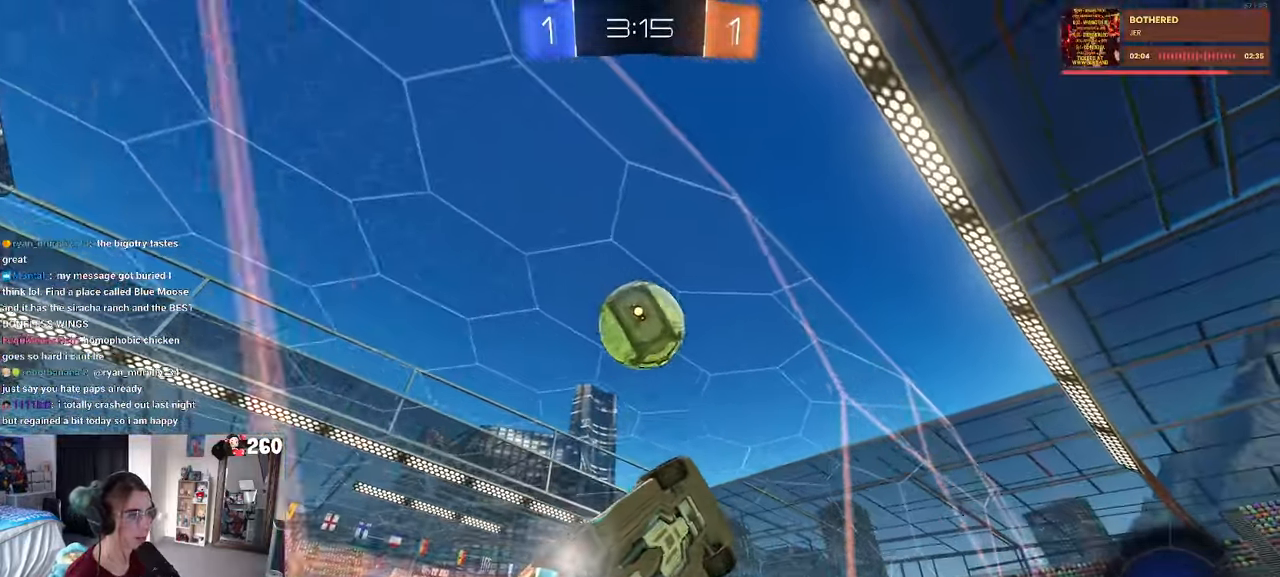
{"buttons": [], "left_stick": "center", "right_stick": "center"}
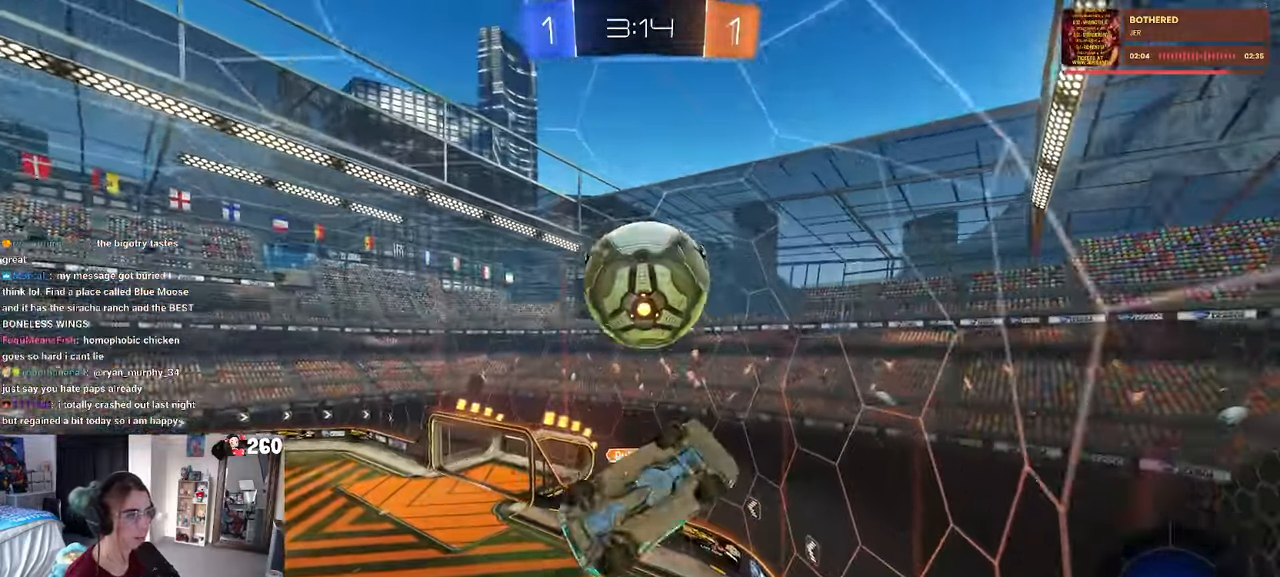
{"buttons": [], "left_stick": "down-left", "right_stick": "center", "events": [[283, "left_stick", "left"], [433, "left_stick", "down-left"]]}
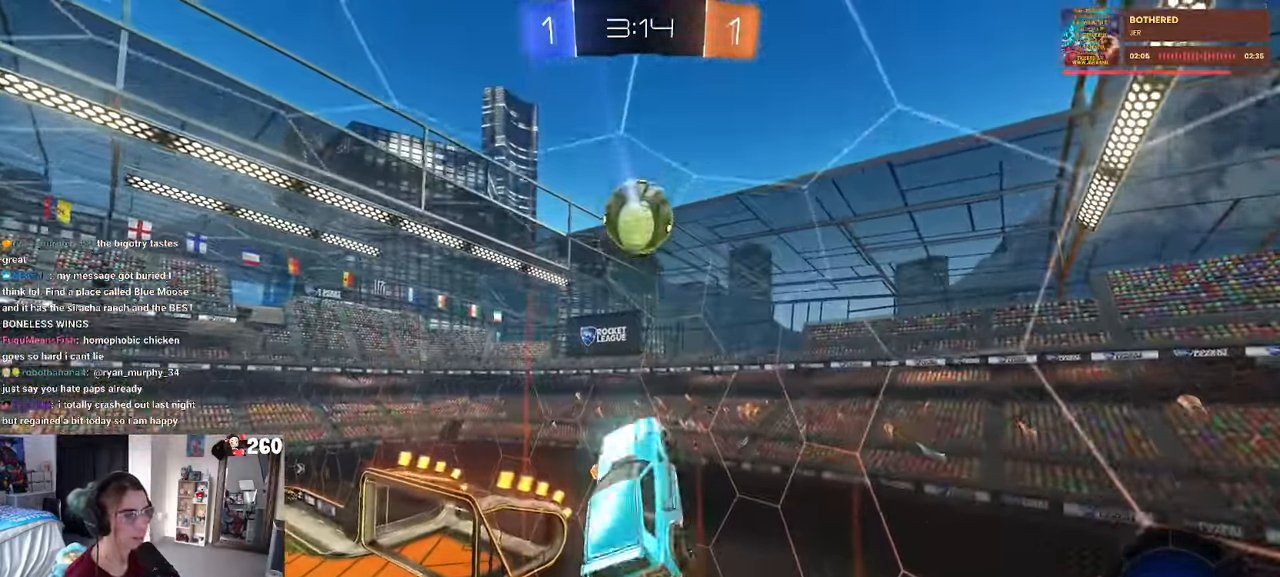
{"buttons": [], "left_stick": "down-left", "right_stick": "center", "events": []}
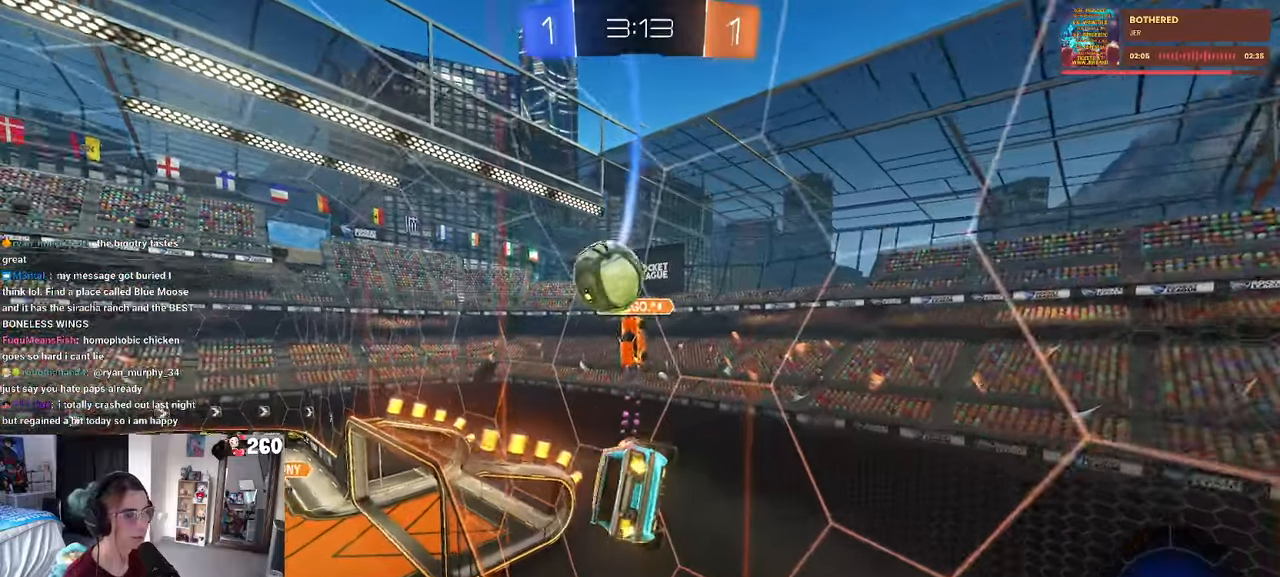
{"buttons": [], "left_stick": "left", "right_stick": "center", "events": [[234, "left_stick", "center"], [434, "left_stick", "left"]]}
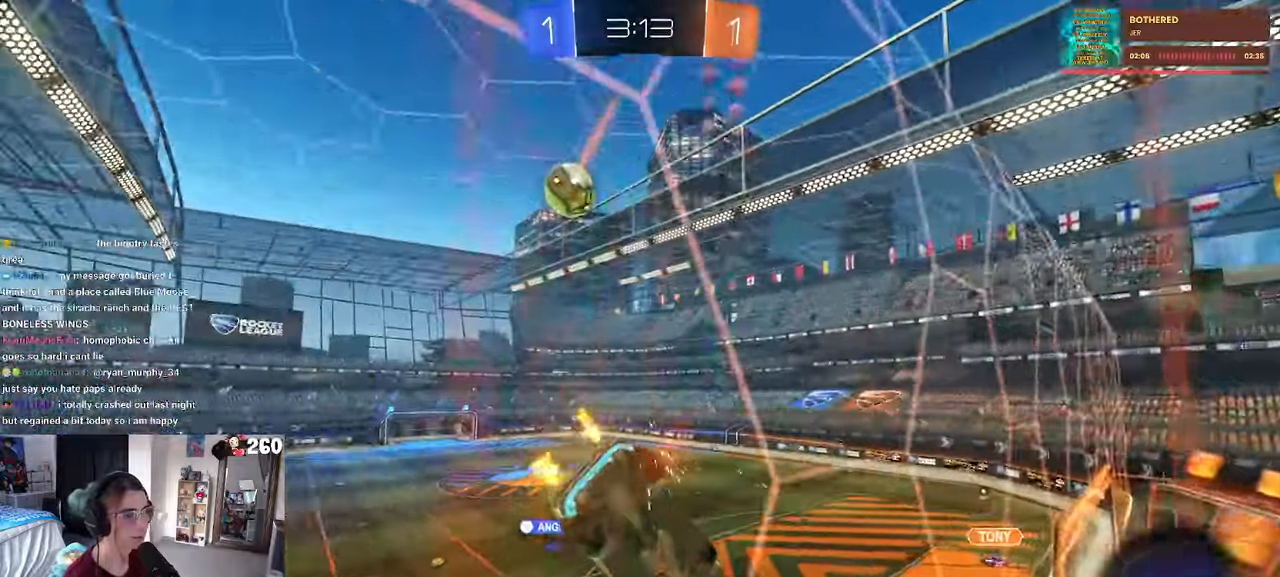
{"buttons": [], "left_stick": "left", "right_stick": "center", "events": []}
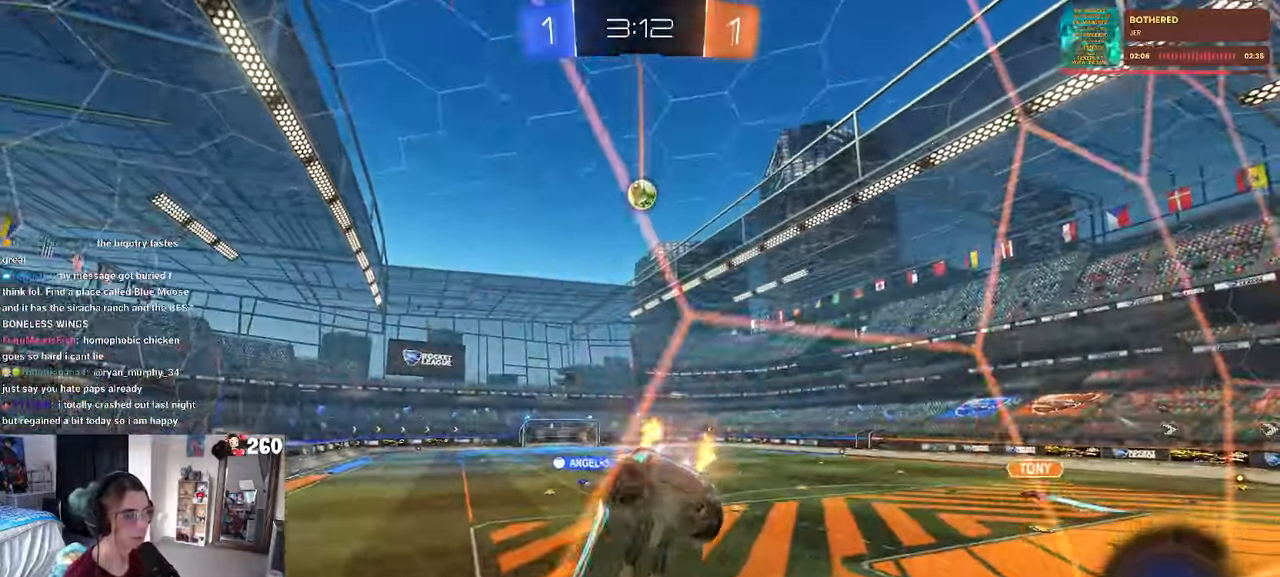
{"buttons": [], "left_stick": "right", "right_stick": "center", "events": [[267, "left_stick", "center"], [317, "left_stick", "right"]]}
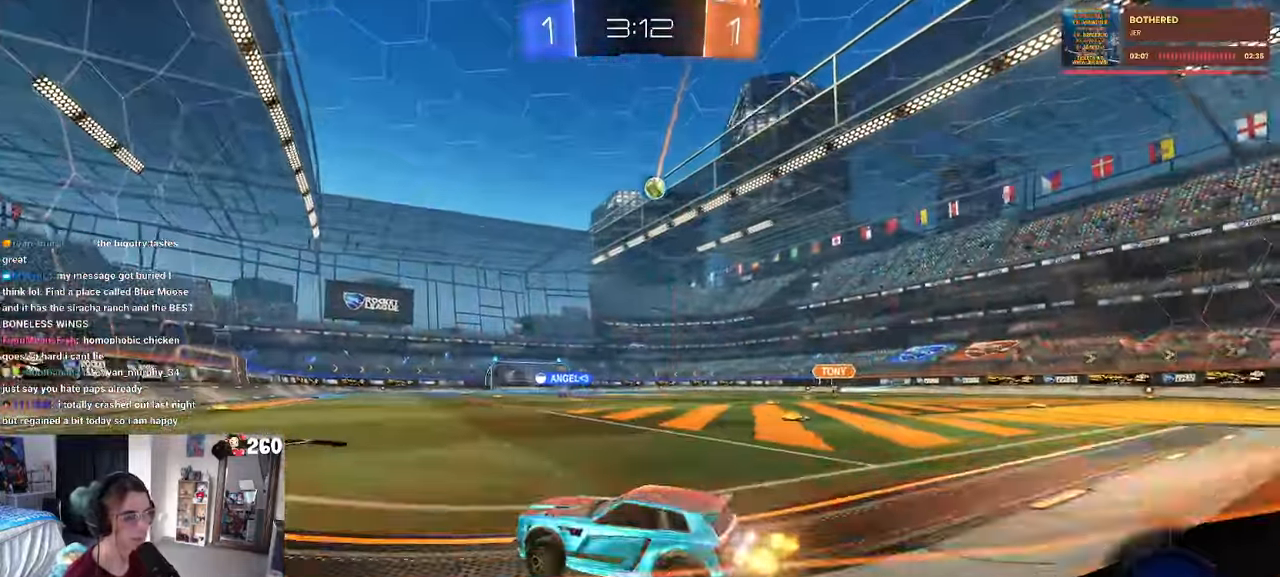
{"buttons": ["CROSS", "SQUARE", "R1"], "left_stick": "down-left", "right_stick": "center", "events": [[50, "R1", "down"], [267, "CROSS", "down"], [317, "left_stick", "up"], [367, "left_stick", "up-left"], [484, "SQUARE", "down"], [500, "left_stick", "down-left"]]}
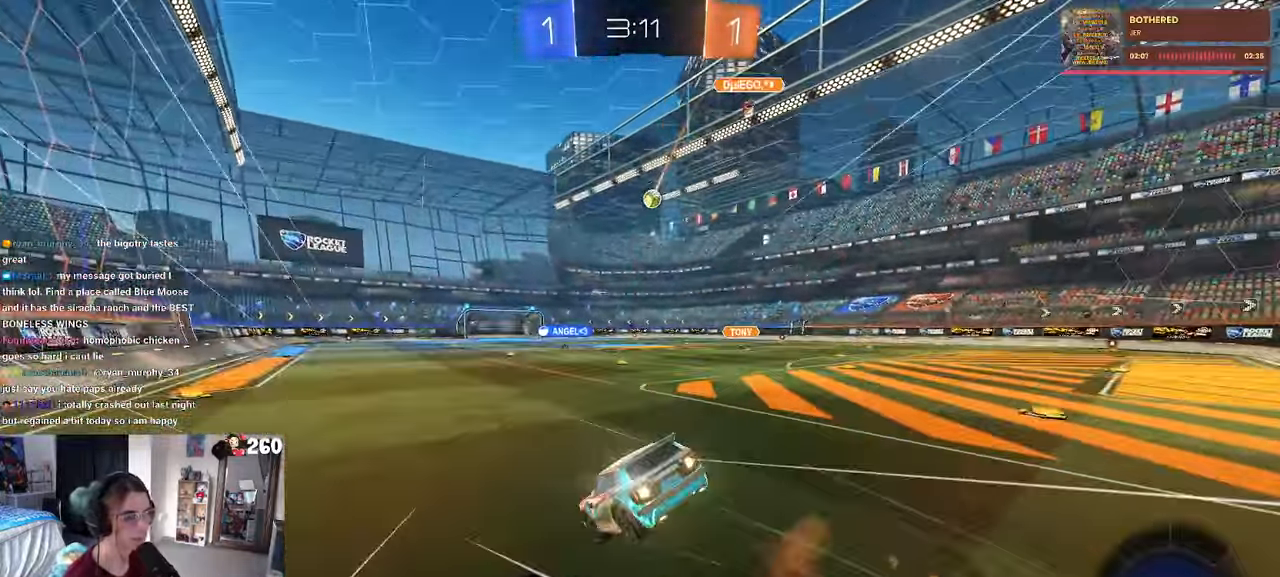
{"buttons": ["SQUARE"], "left_stick": "down-left", "right_stick": "center", "events": [[34, "CROSS", "up"], [217, "R1", "up"]]}
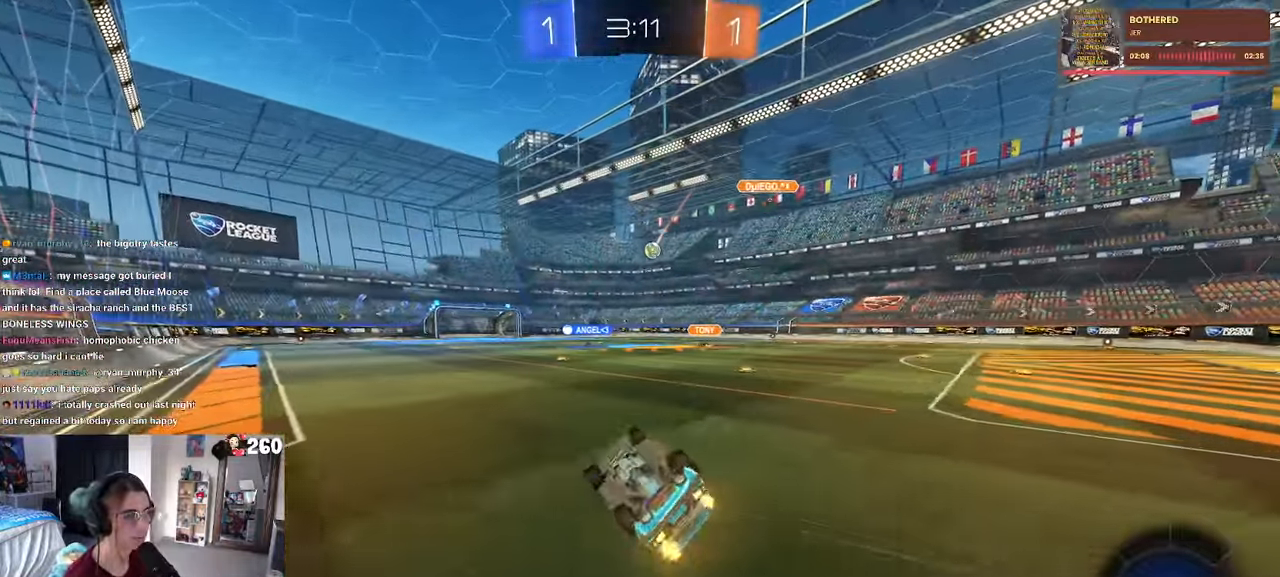
{"buttons": [], "left_stick": "center", "right_stick": "center", "events": [[284, "SQUARE", "up"], [284, "left_stick", "center"]]}